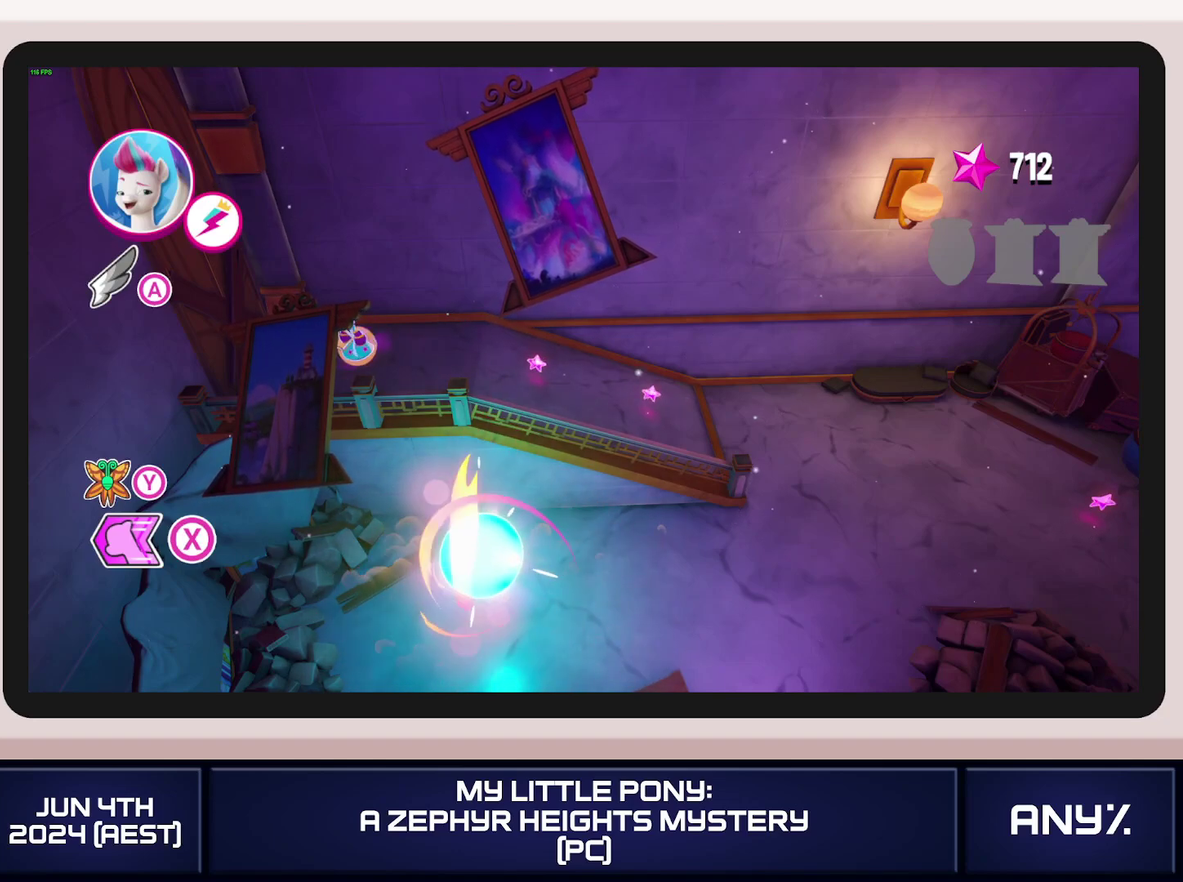
Gameplay with a controller (Xbox layout); each line is a JSON object with the inputs held at the frame after it. "events" lists button and stick changes between this image and that frame as [ms after this image, input, new state], when the widget could be followed in between. This document gives stick clicks only as held states, not as events. Not read: keyboard_mouse.
{"buttons": [], "left_stick": "left", "right_stick": "center", "events": []}
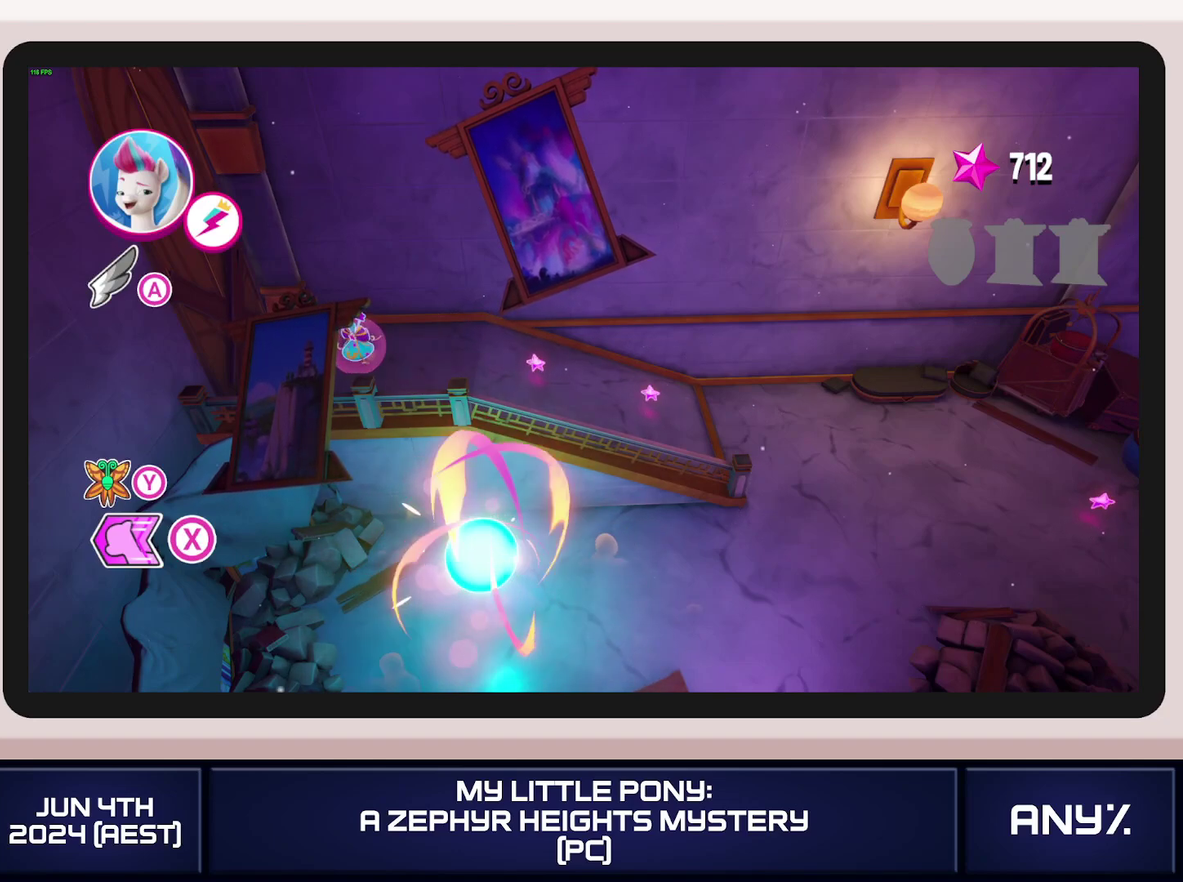
{"buttons": [], "left_stick": "left", "right_stick": "center", "events": []}
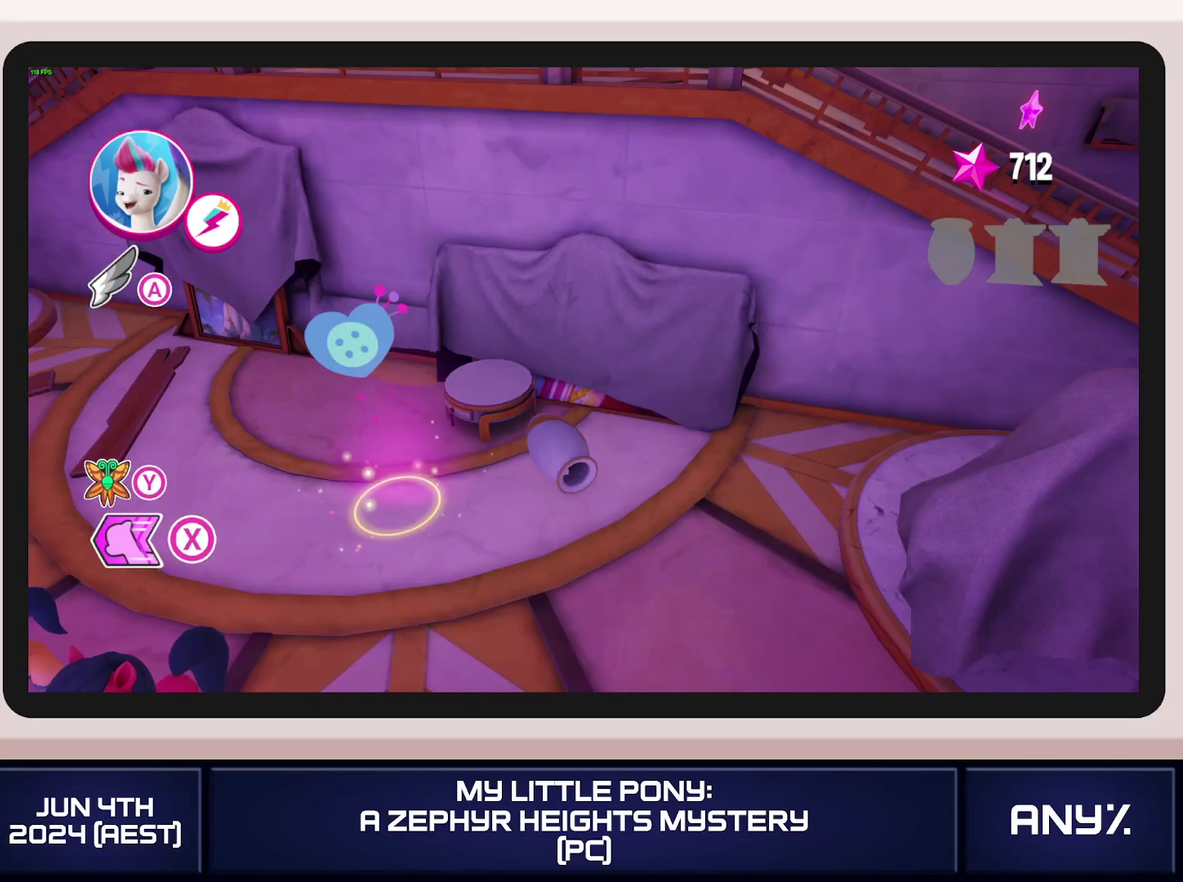
{"buttons": [], "left_stick": "left", "right_stick": "center", "events": []}
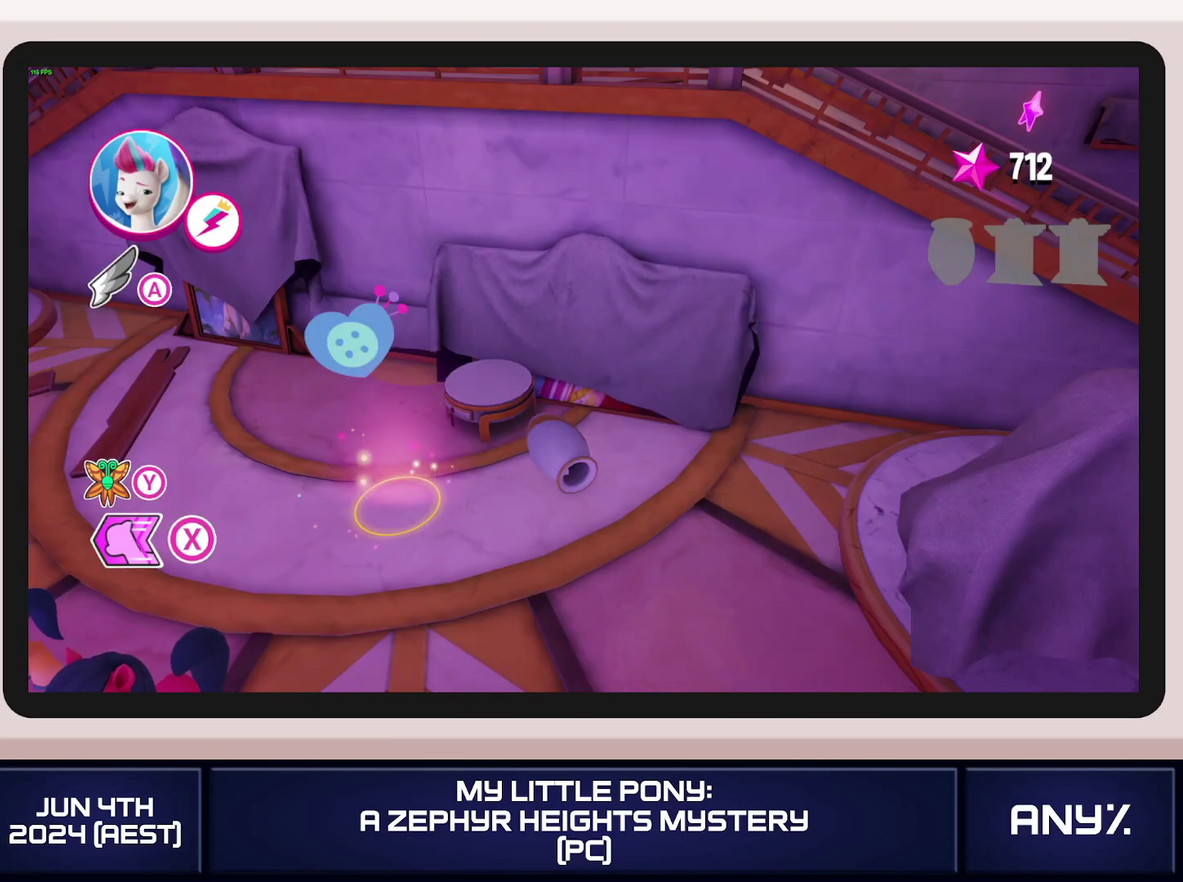
{"buttons": [], "left_stick": "left", "right_stick": "center", "events": []}
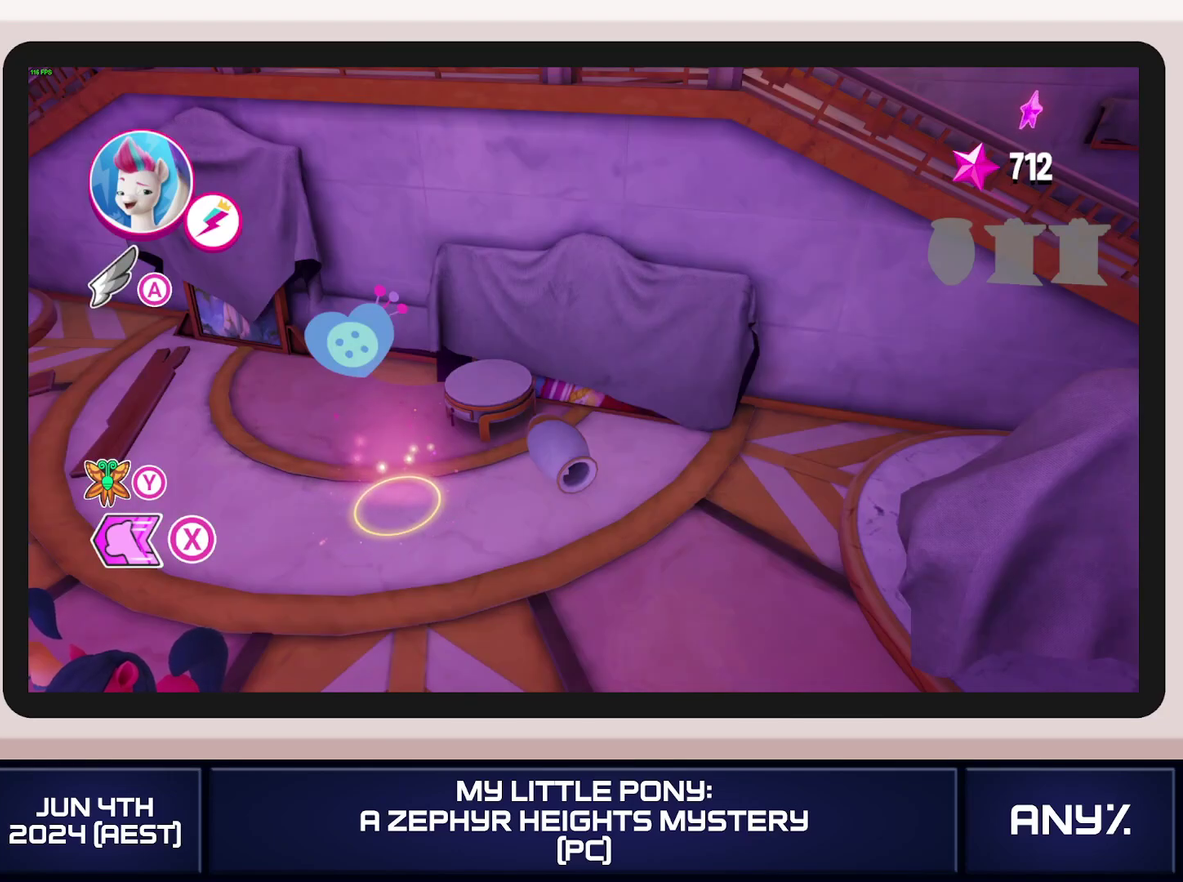
{"buttons": [], "left_stick": "up-left", "right_stick": "center", "events": [[234, "left_stick", "up-left"]]}
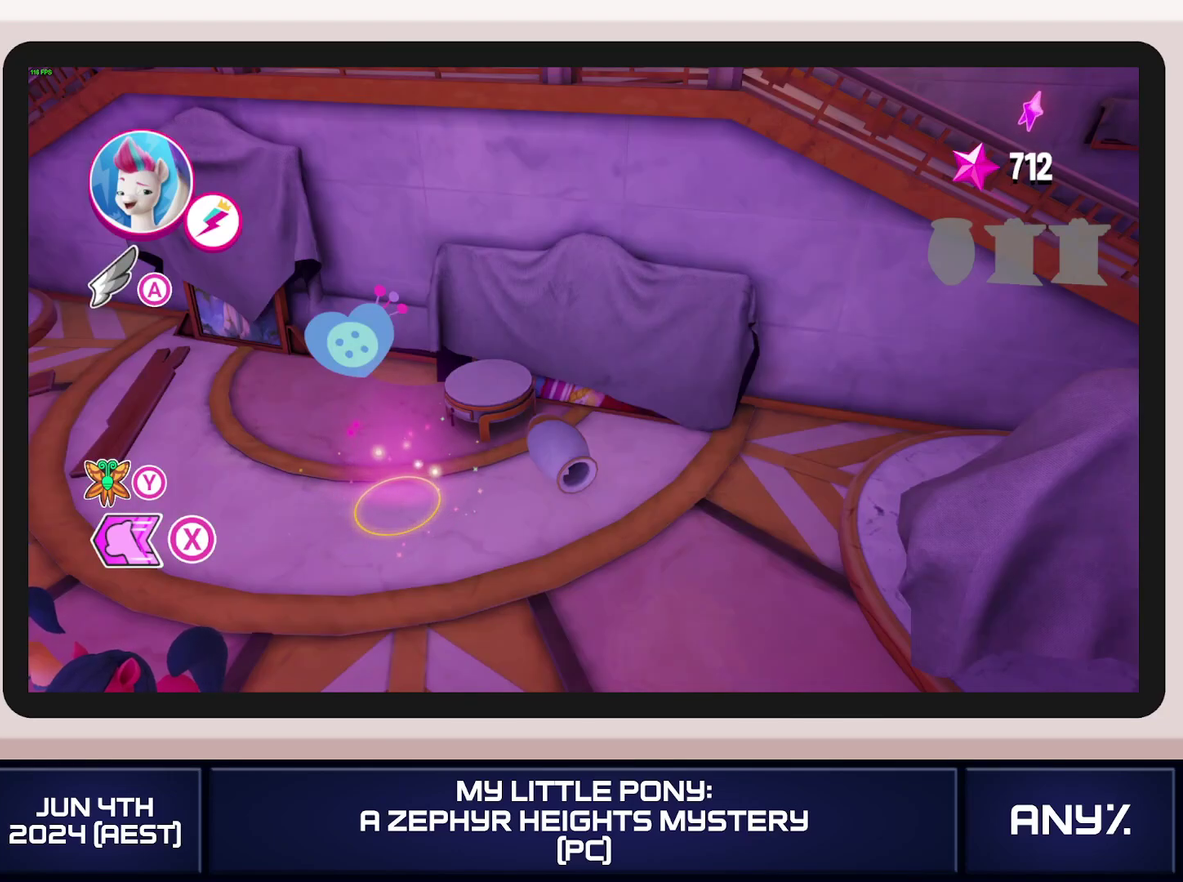
{"buttons": [], "left_stick": "up-left", "right_stick": "center", "events": []}
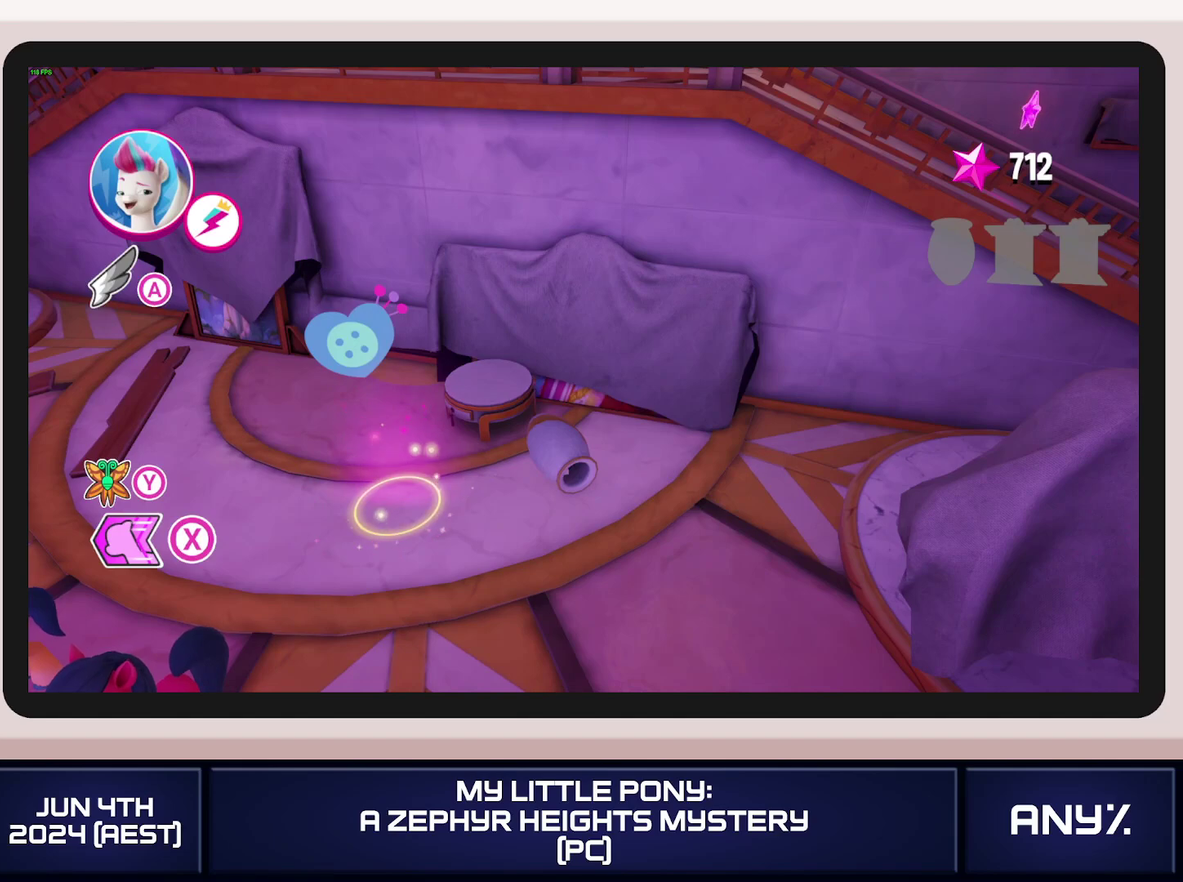
{"buttons": [], "left_stick": "up-left", "right_stick": "center", "events": []}
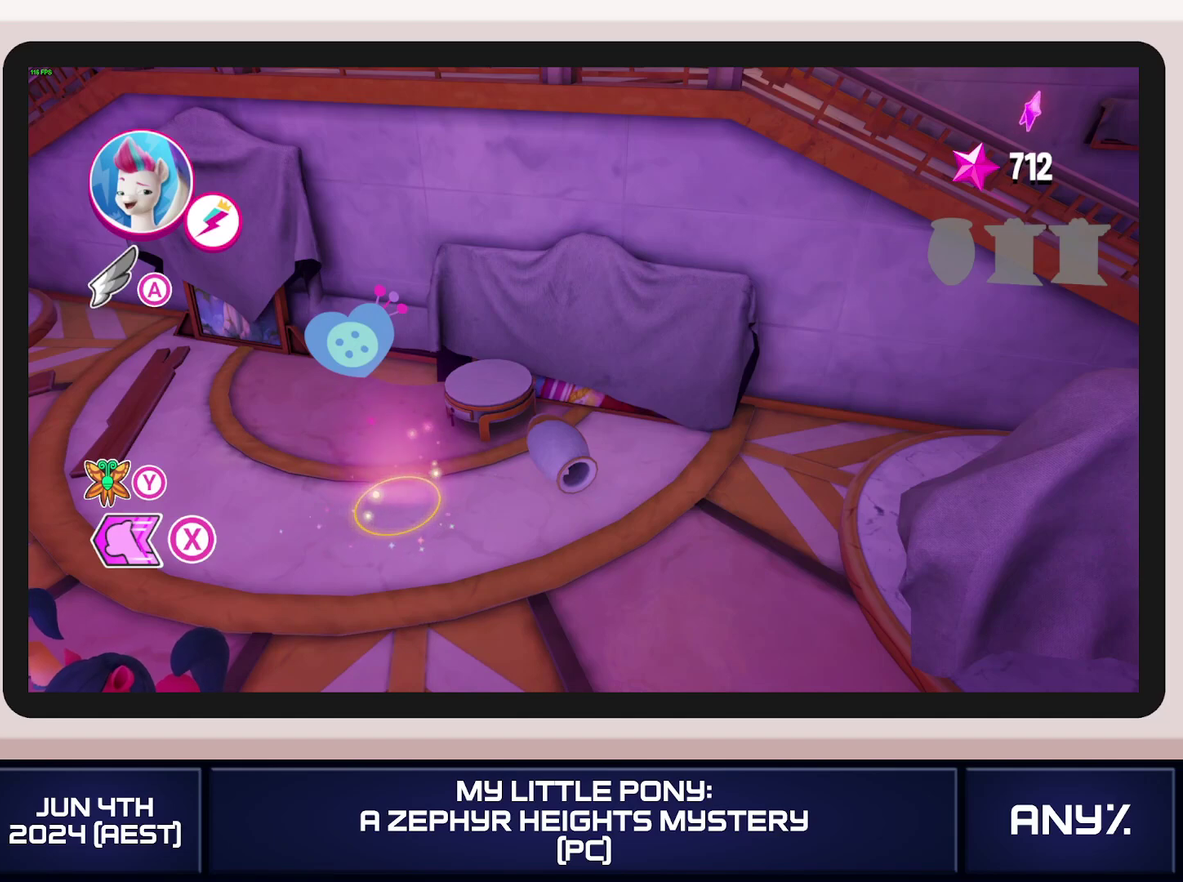
{"buttons": [], "left_stick": "up-left", "right_stick": "center", "events": []}
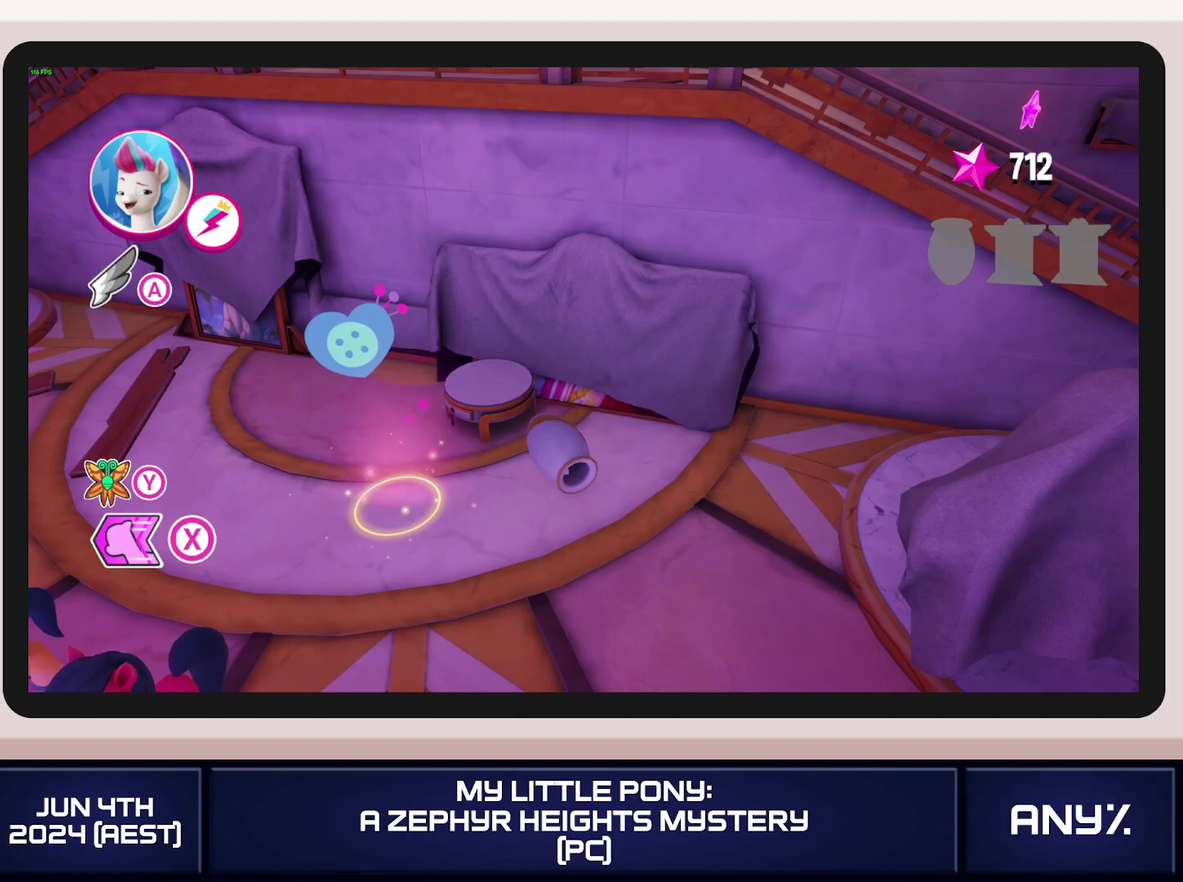
{"buttons": [], "left_stick": "up-left", "right_stick": "center", "events": []}
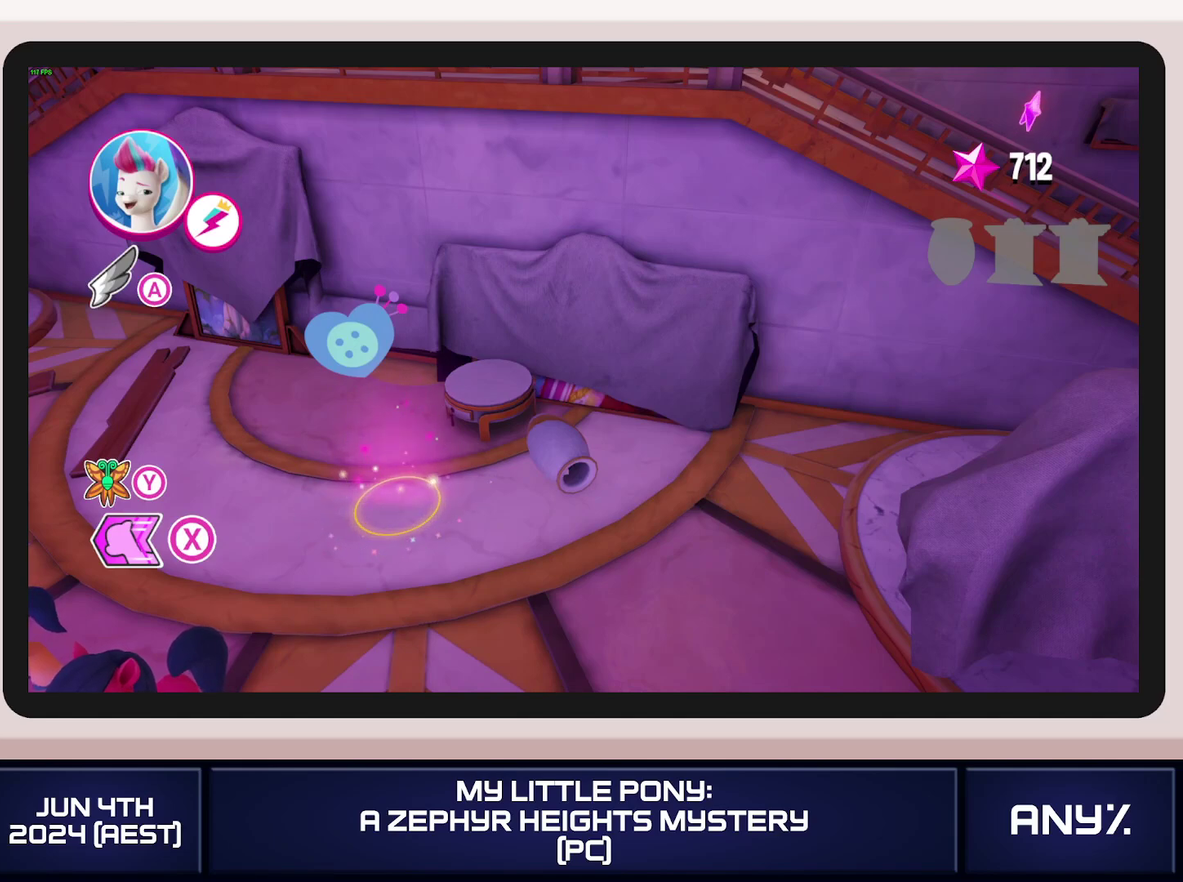
{"buttons": [], "left_stick": "up-left", "right_stick": "center", "events": []}
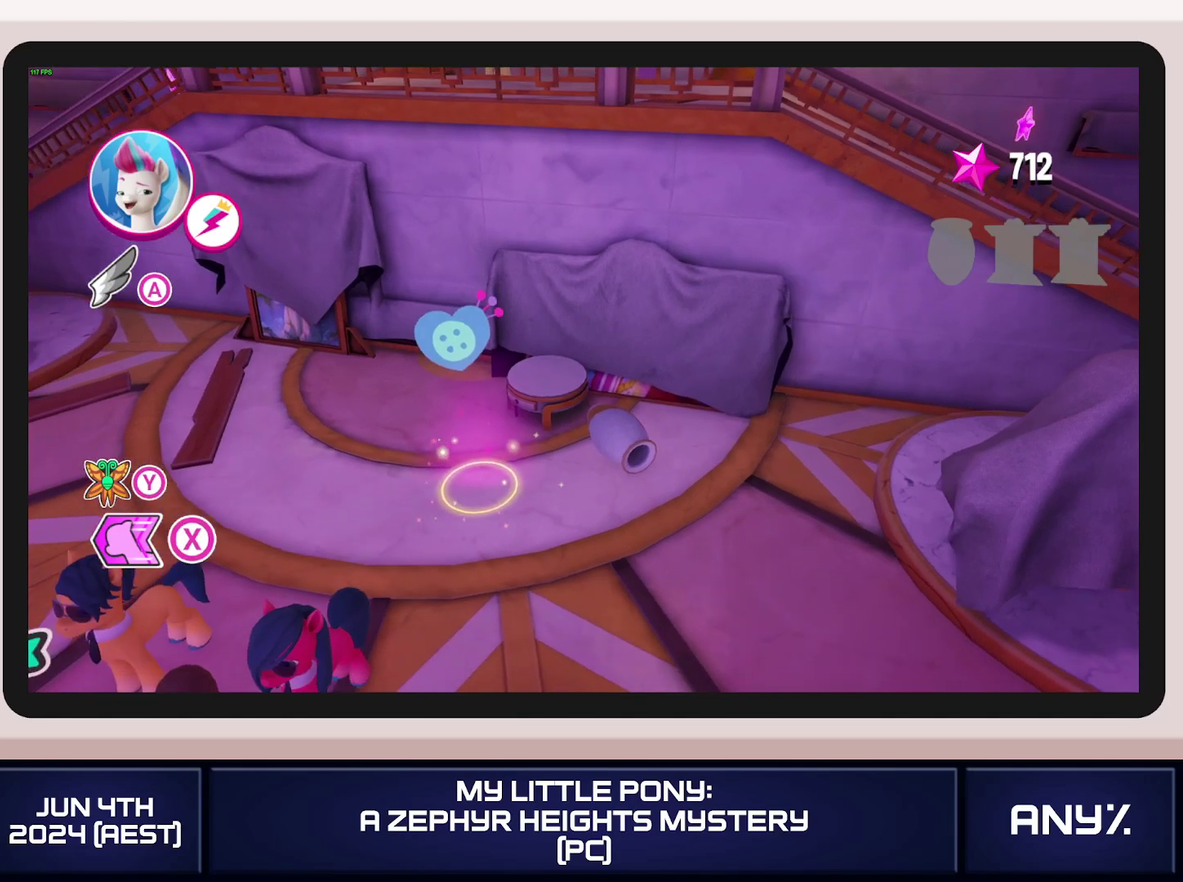
{"buttons": [], "left_stick": "up-left", "right_stick": "center", "events": []}
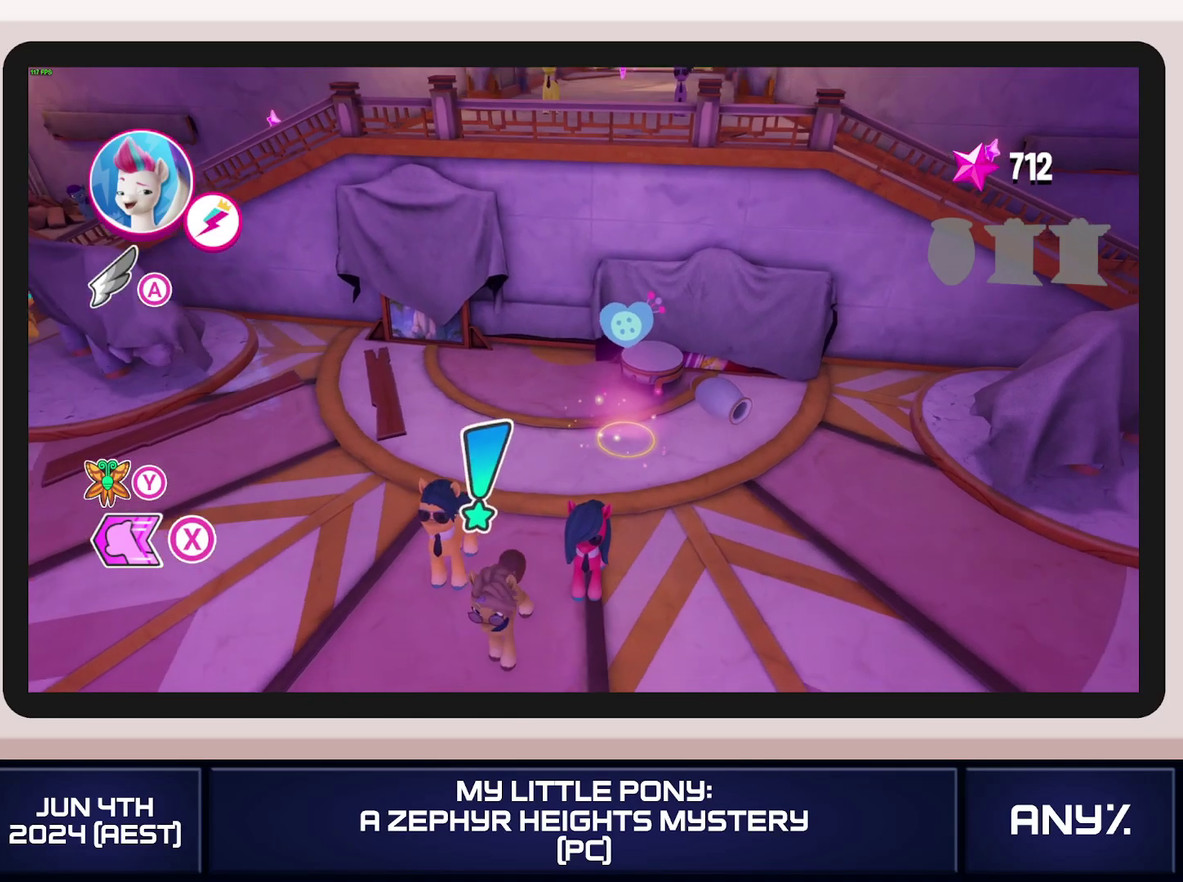
{"buttons": ["X"], "left_stick": "up-left", "right_stick": "center", "events": [[417, "X", "down"]]}
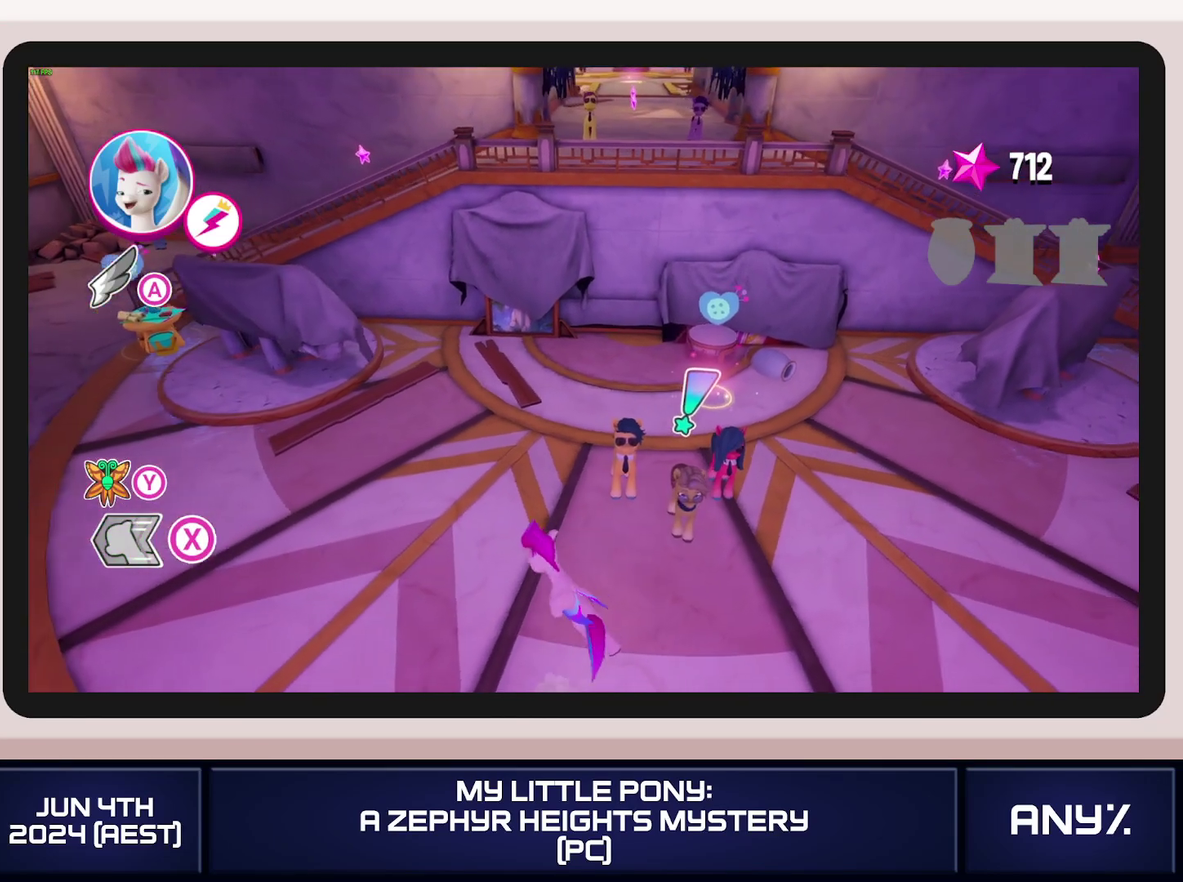
{"buttons": ["X"], "left_stick": "left", "right_stick": "center", "events": [[150, "left_stick", "left"]]}
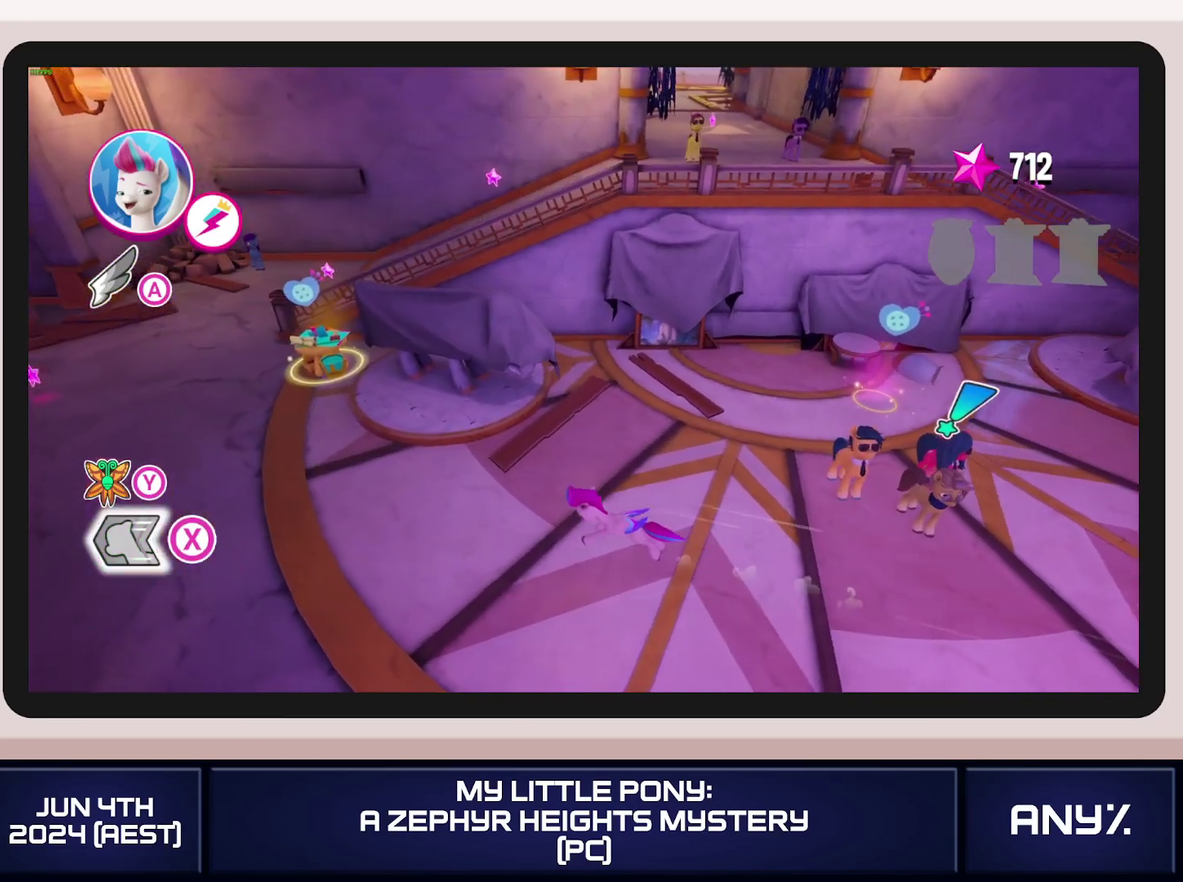
{"buttons": ["X"], "left_stick": "left", "right_stick": "center", "events": []}
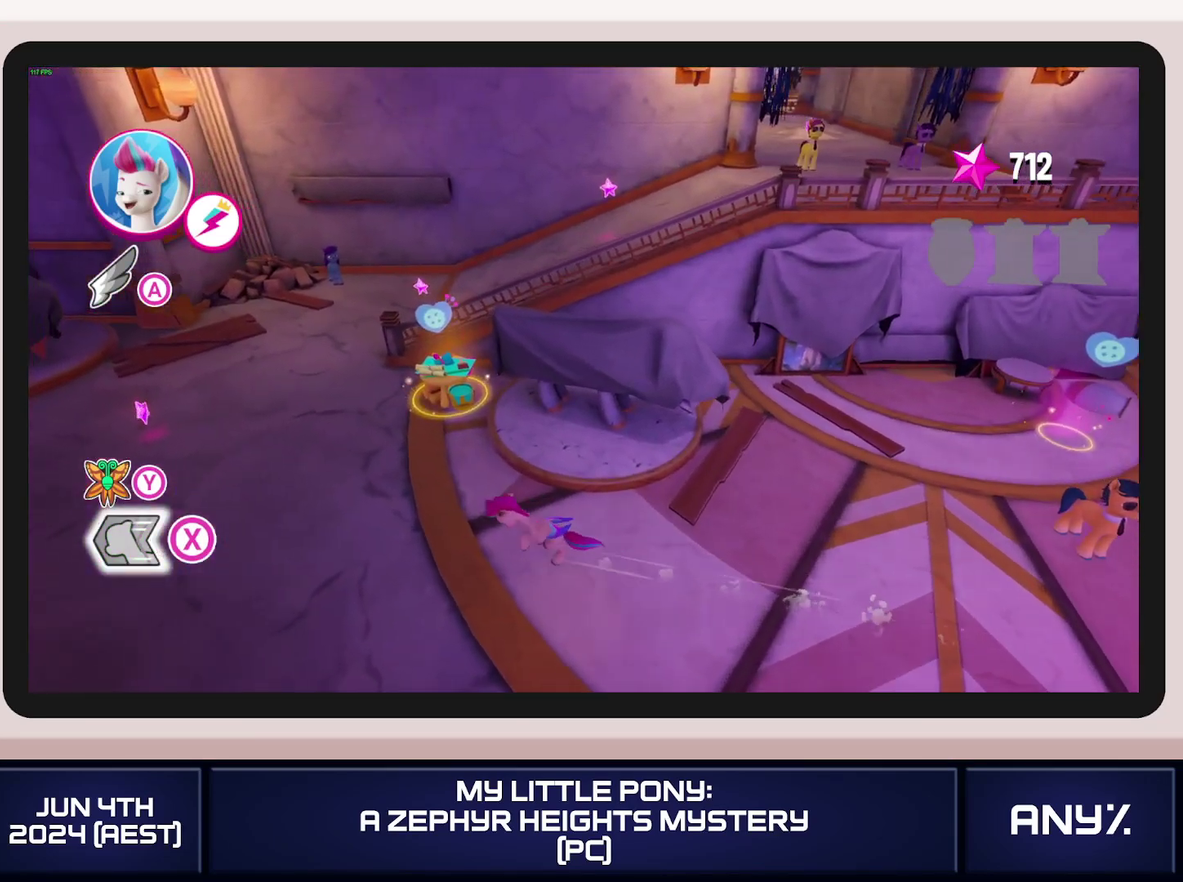
{"buttons": ["X"], "left_stick": "left", "right_stick": "center", "events": [[66, "A", "down"], [183, "A", "up"]]}
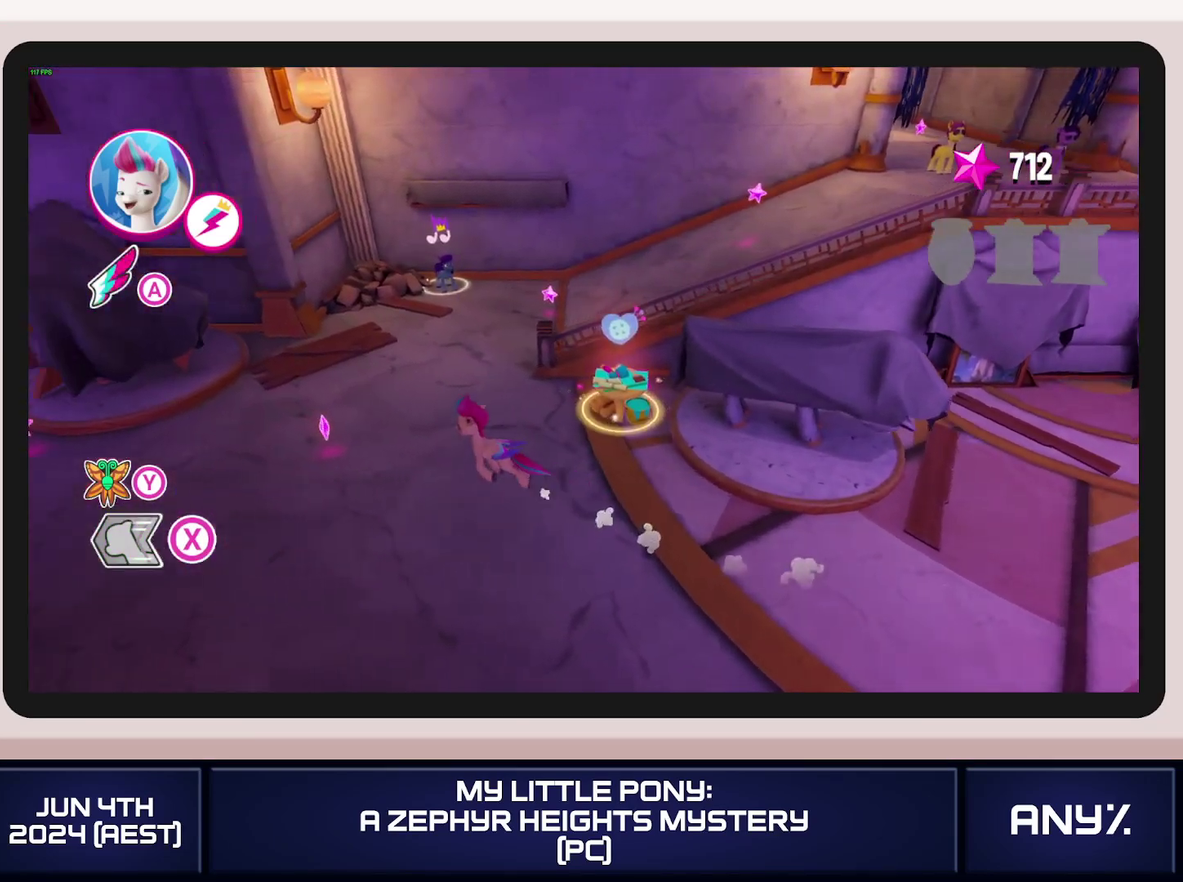
{"buttons": ["X"], "left_stick": "left", "right_stick": "center", "events": []}
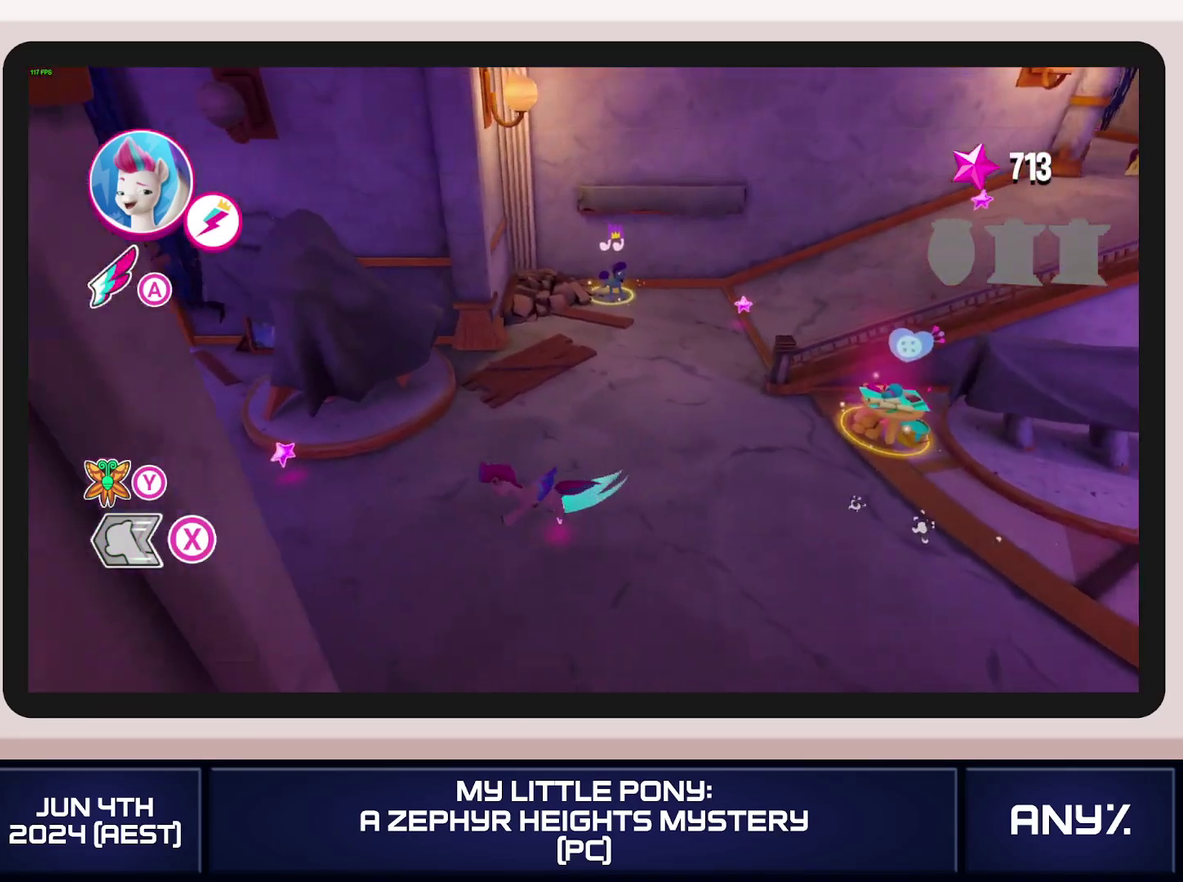
{"buttons": ["X"], "left_stick": "left", "right_stick": "center", "events": []}